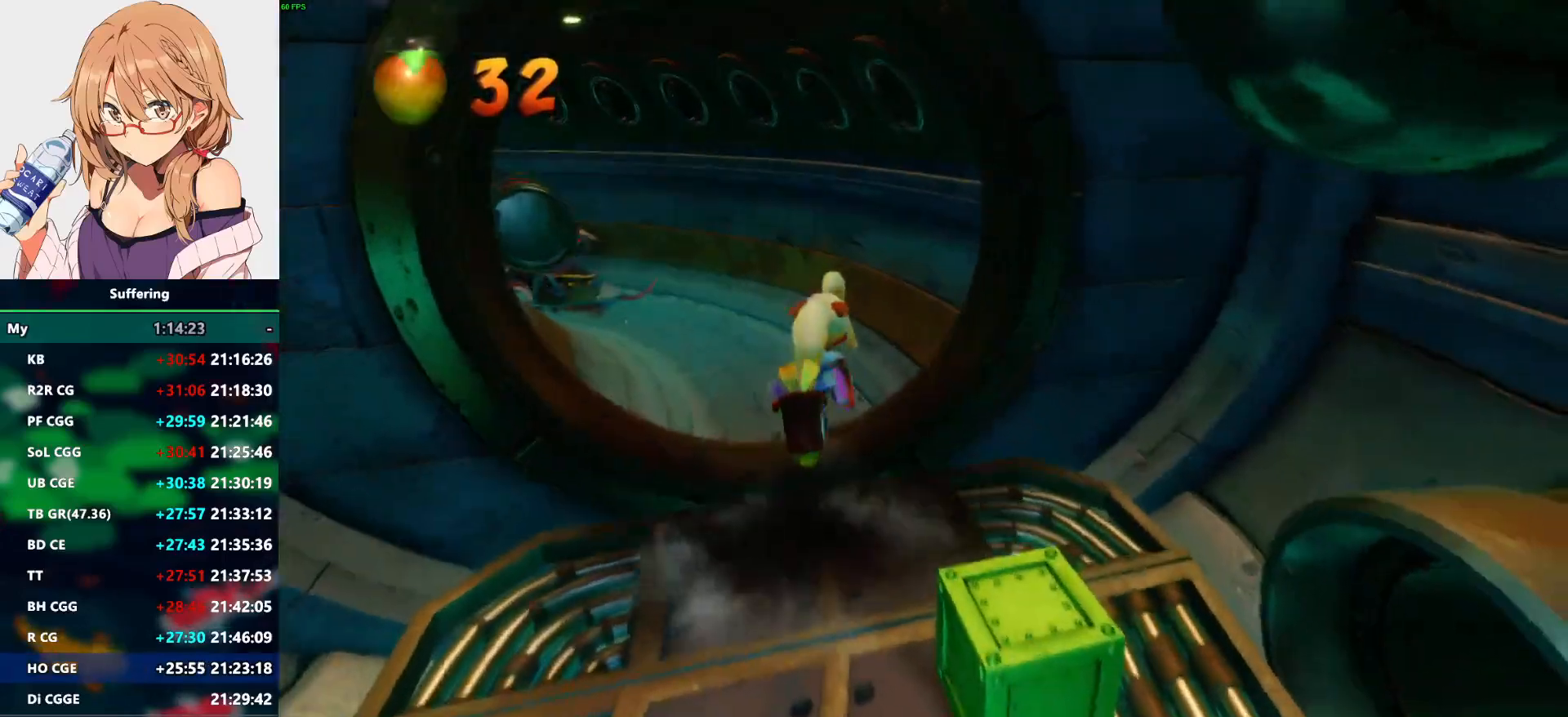
Gameplay with a controller (PlayStation layout); each line is a JSON object with the inputs held at the frame after it. "events" lists button and stick changes between this image and that frame as [ms after this image, input, new state], when the widget could be followed in between. Not read: DPAD_RIGHT.
{"buttons": ["DPAD_UP"], "left_stick": "center", "right_stick": "center", "events": []}
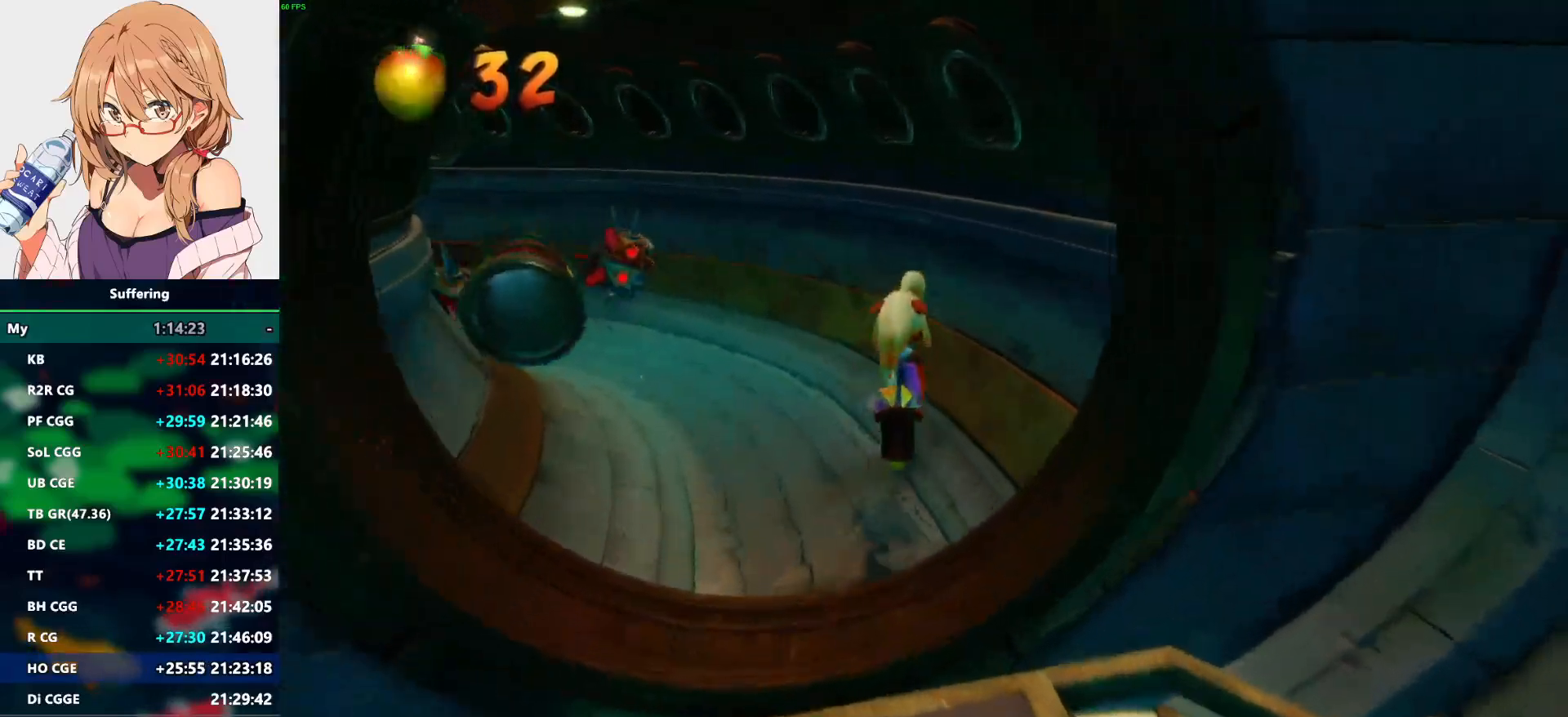
{"buttons": ["CROSS", "DPAD_LEFT"], "left_stick": "center", "right_stick": "center", "events": [[133, "CROSS", "down"], [133, "DPAD_LEFT", "down"], [400, "DPAD_UP", "up"]]}
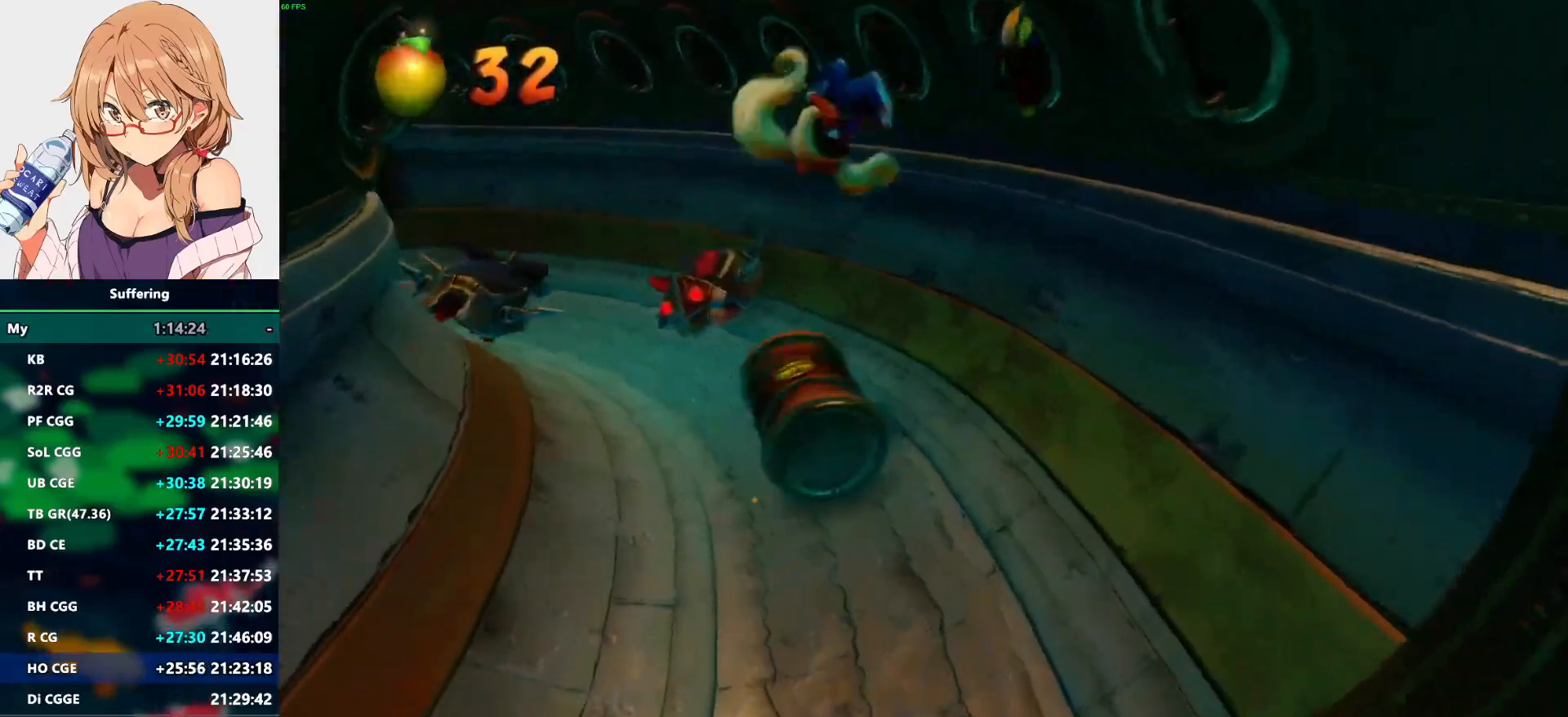
{"buttons": ["CROSS", "DPAD_UP", "DPAD_LEFT"], "left_stick": "center", "right_stick": "center", "events": [[150, "DPAD_UP", "down"], [267, "CROSS", "up"], [350, "CROSS", "down"]]}
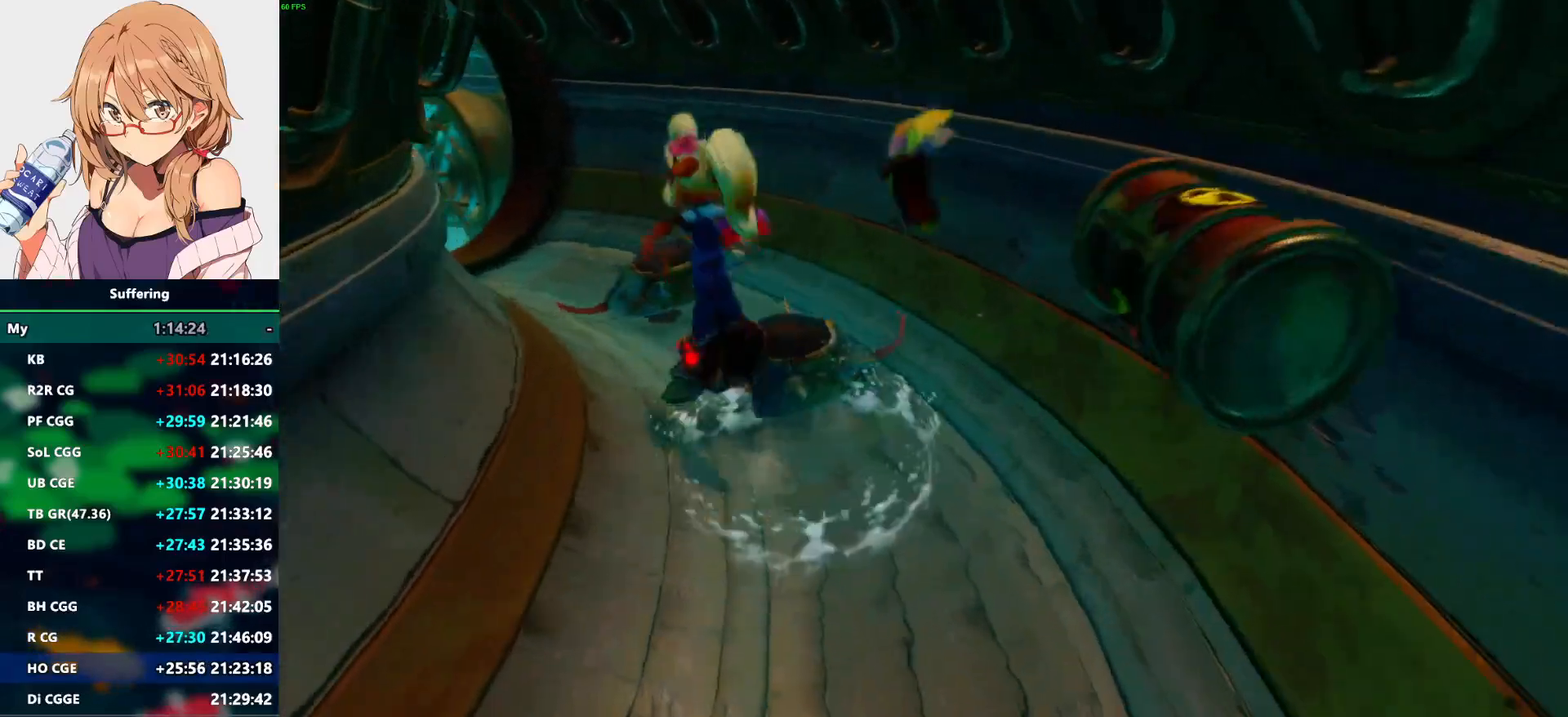
{"buttons": ["CROSS", "DPAD_UP"], "left_stick": "center", "right_stick": "center", "events": [[283, "CROSS", "up"], [433, "DPAD_LEFT", "up"], [483, "CROSS", "down"]]}
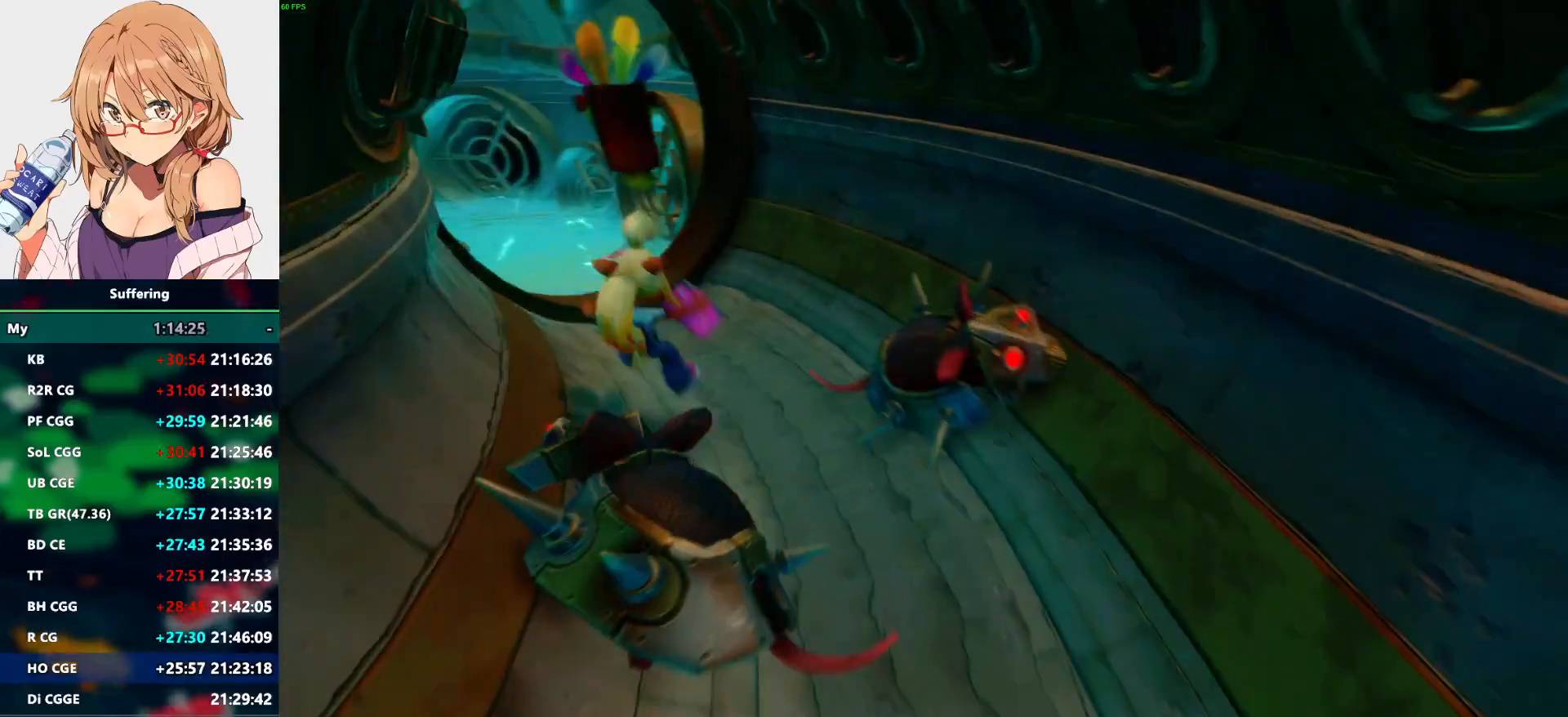
{"buttons": ["DPAD_UP"], "left_stick": "center", "right_stick": "center", "events": [[167, "CROSS", "up"]]}
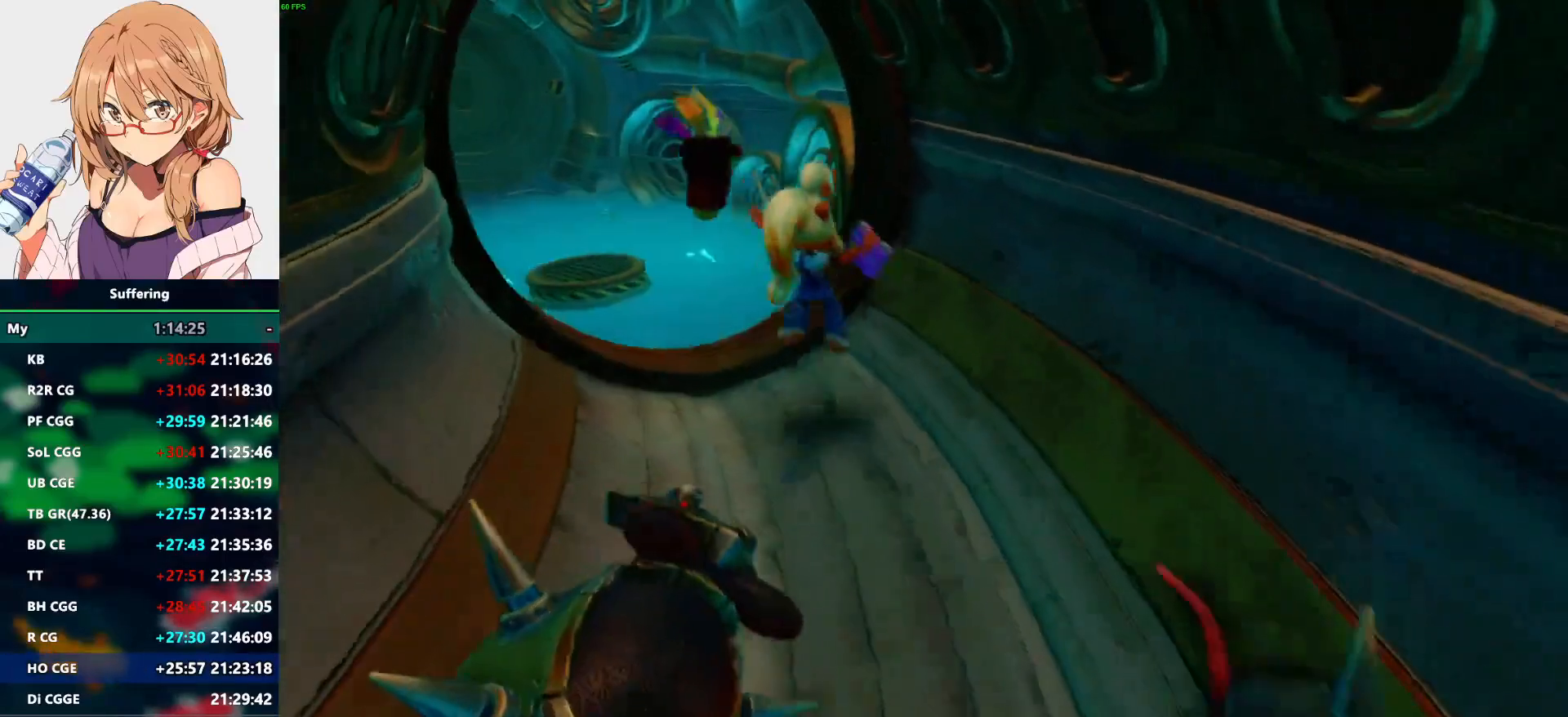
{"buttons": ["CROSS", "SQUARE", "R1", "DPAD_UP", "DPAD_LEFT"], "left_stick": "center", "right_stick": "center", "events": [[17, "DPAD_LEFT", "down"], [233, "DPAD_LEFT", "up"], [317, "R1", "down"], [400, "CROSS", "down"], [417, "DPAD_LEFT", "down"], [467, "SQUARE", "down"]]}
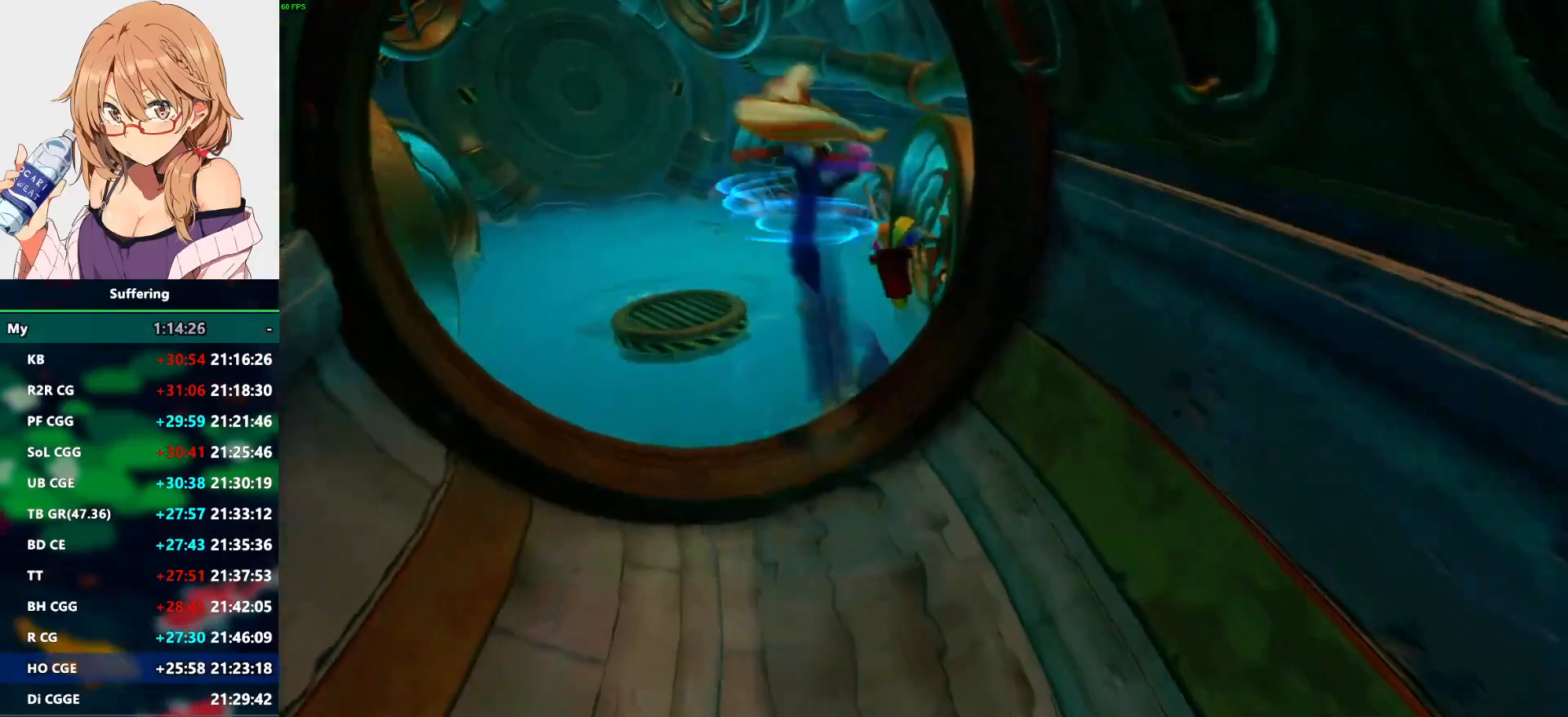
{"buttons": ["DPAD_UP"], "left_stick": "center", "right_stick": "center", "events": [[117, "CROSS", "up"], [117, "R1", "up"], [150, "SQUARE", "up"], [333, "DPAD_LEFT", "up"]]}
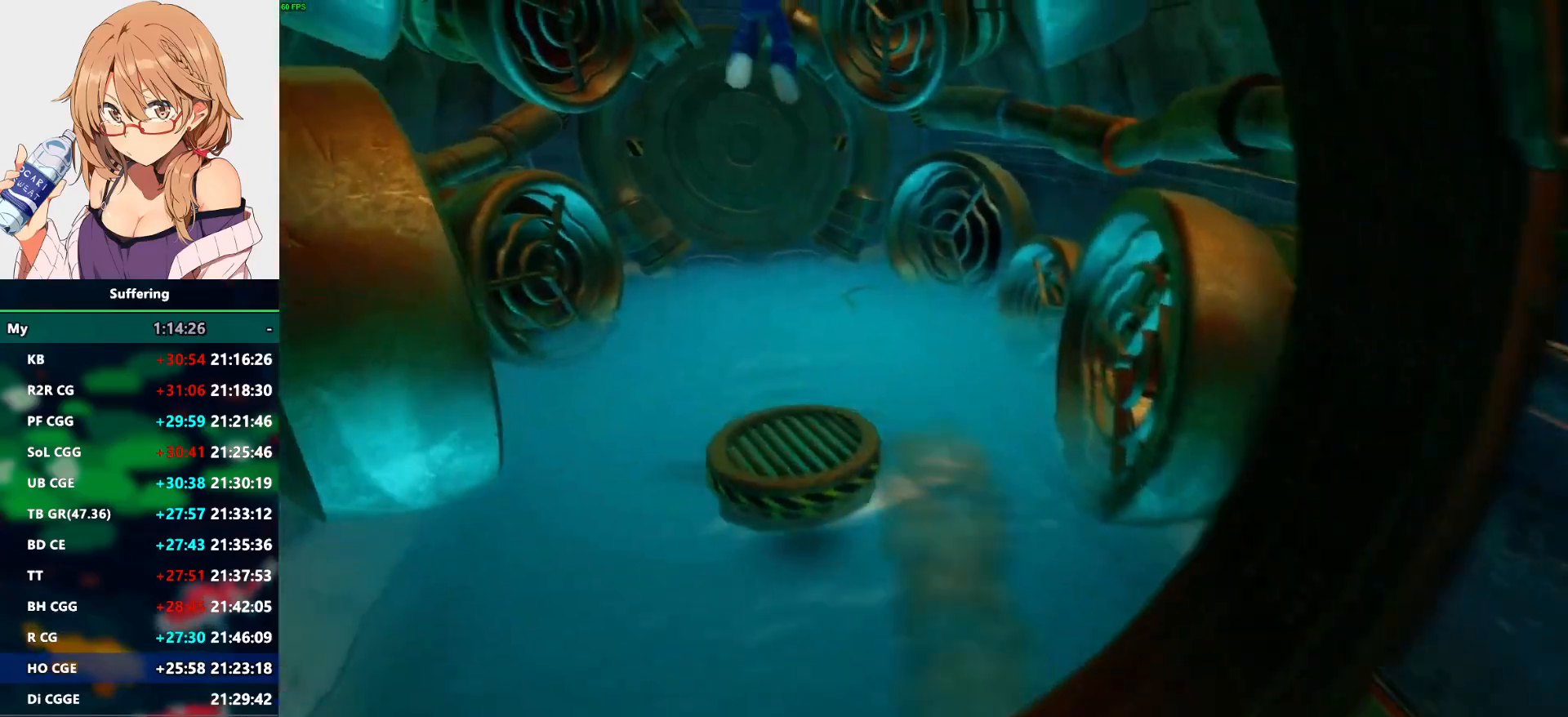
{"buttons": [], "left_stick": "center", "right_stick": "center", "events": [[33, "DPAD_UP", "up"], [217, "DPAD_UP", "down"], [417, "DPAD_UP", "up"]]}
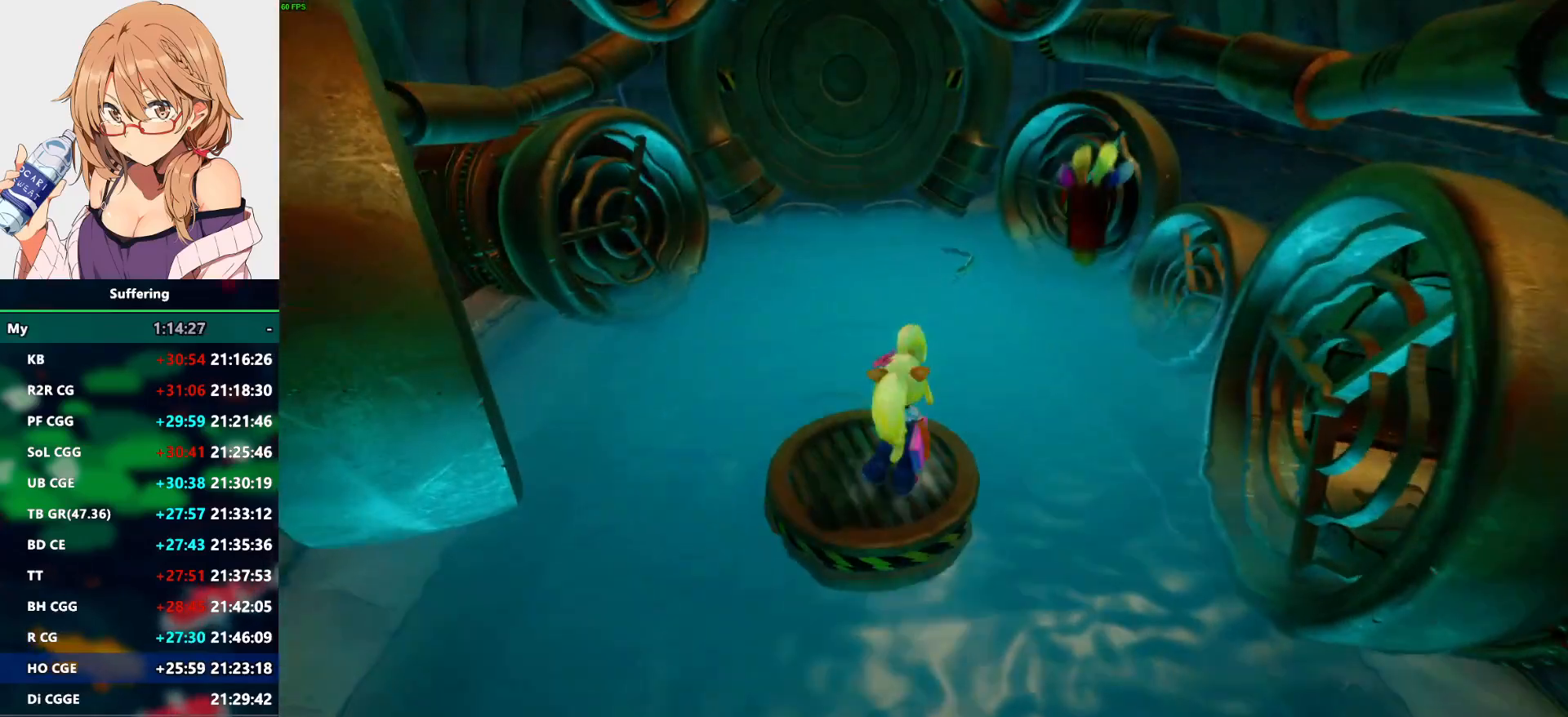
{"buttons": ["DPAD_UP"], "left_stick": "center", "right_stick": "center", "events": [[467, "DPAD_UP", "down"]]}
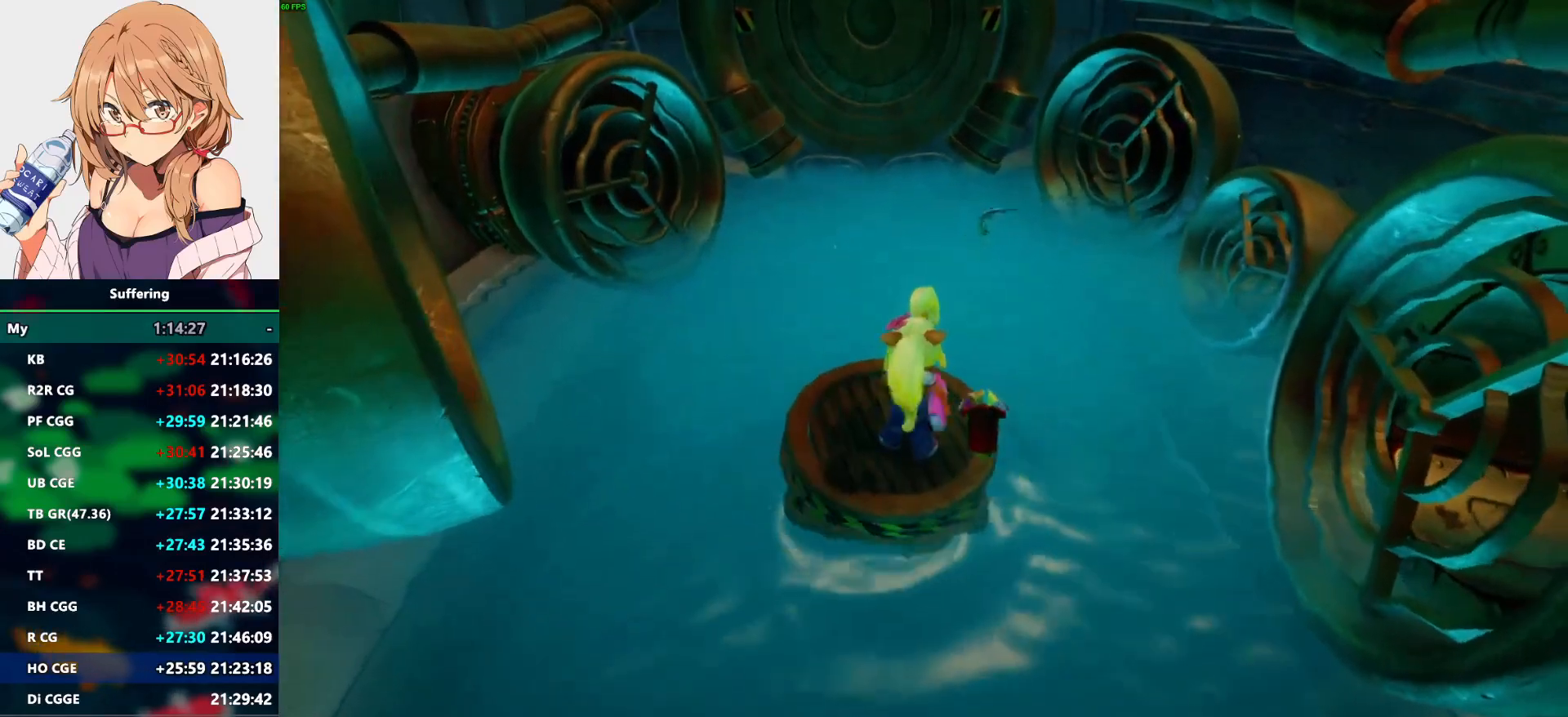
{"buttons": [], "left_stick": "center", "right_stick": "center", "events": [[150, "DPAD_UP", "up"]]}
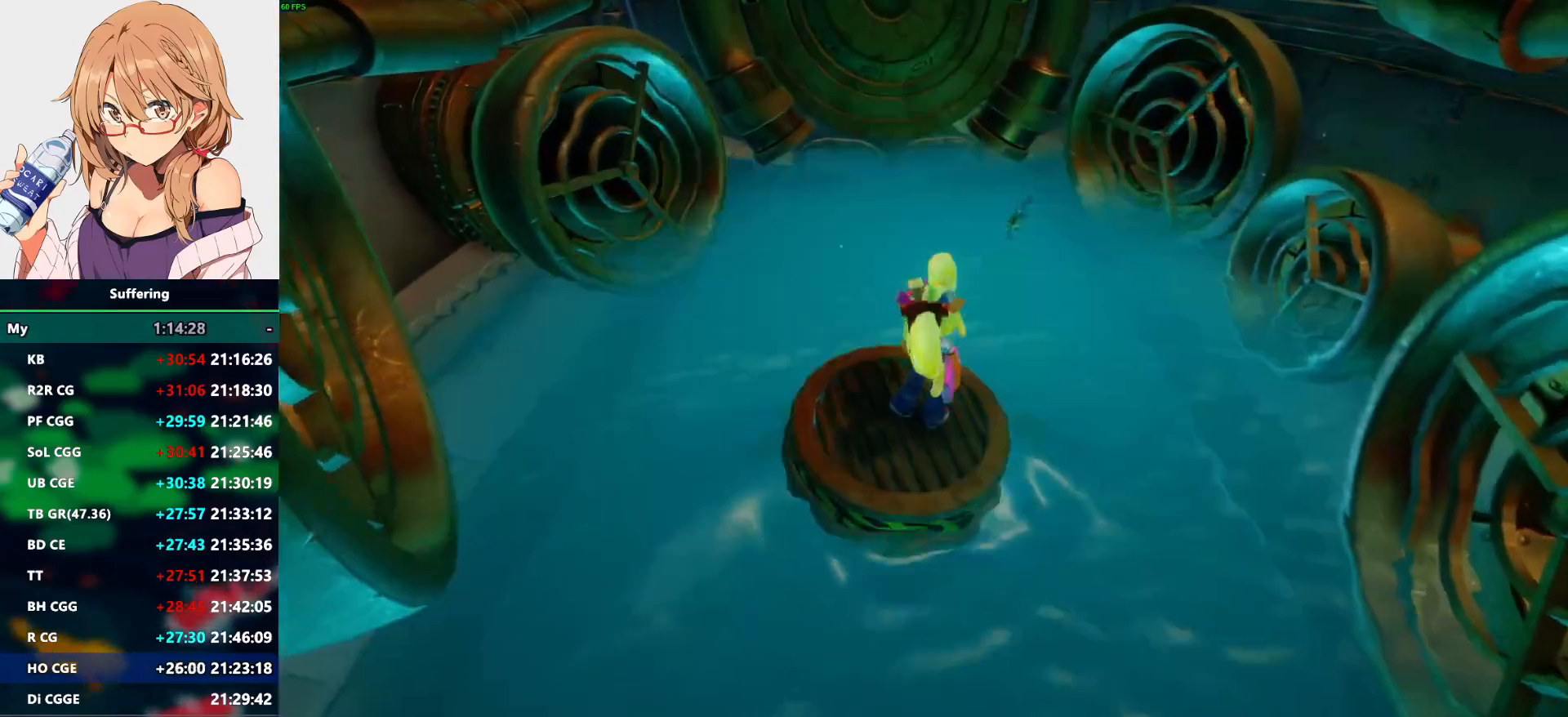
{"buttons": [], "left_stick": "center", "right_stick": "center", "events": []}
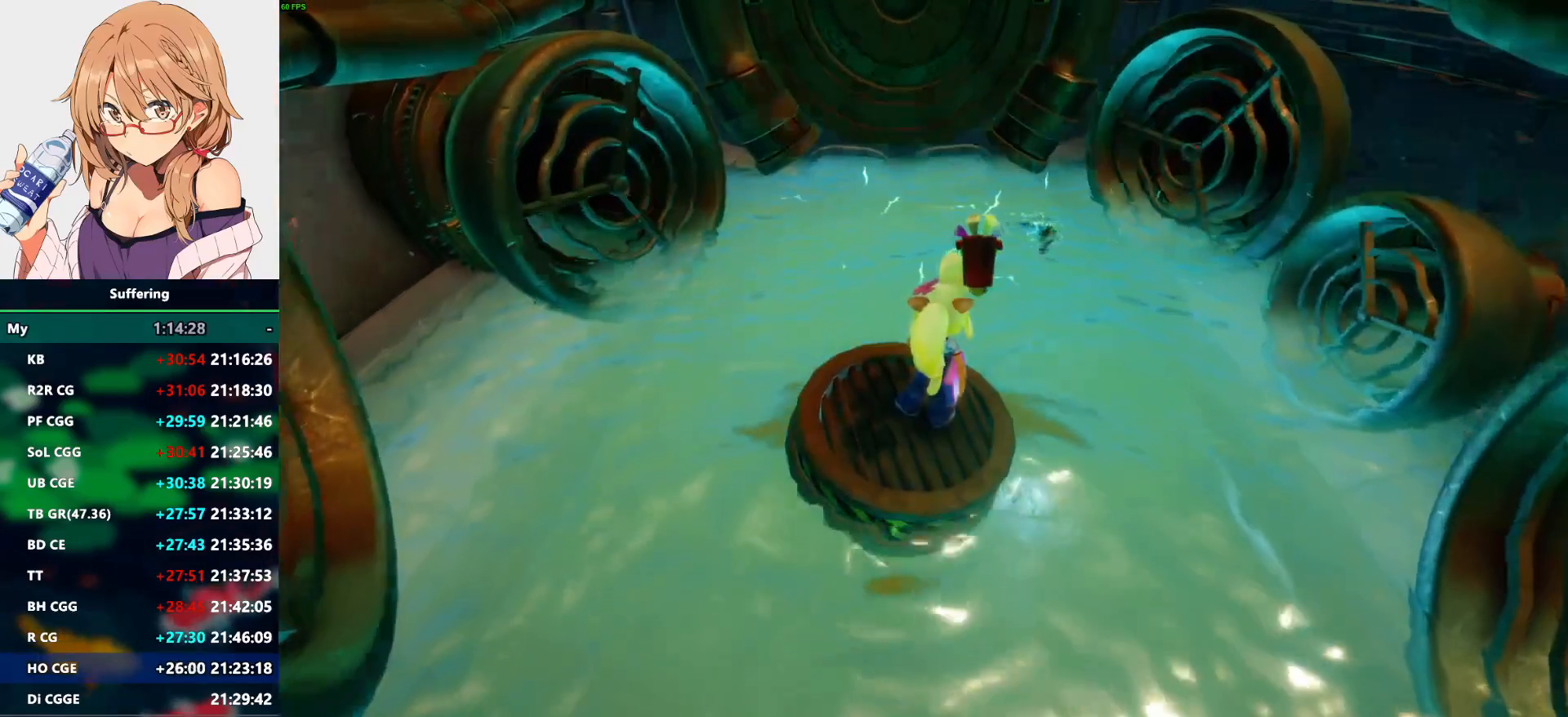
{"buttons": ["CROSS", "SQUARE", "R1", "DPAD_UP"], "left_stick": "center", "right_stick": "center", "events": [[133, "DPAD_UP", "down"], [217, "DPAD_LEFT", "down"], [250, "R1", "down"], [300, "DPAD_LEFT", "up"], [383, "CROSS", "down"], [433, "SQUARE", "down"]]}
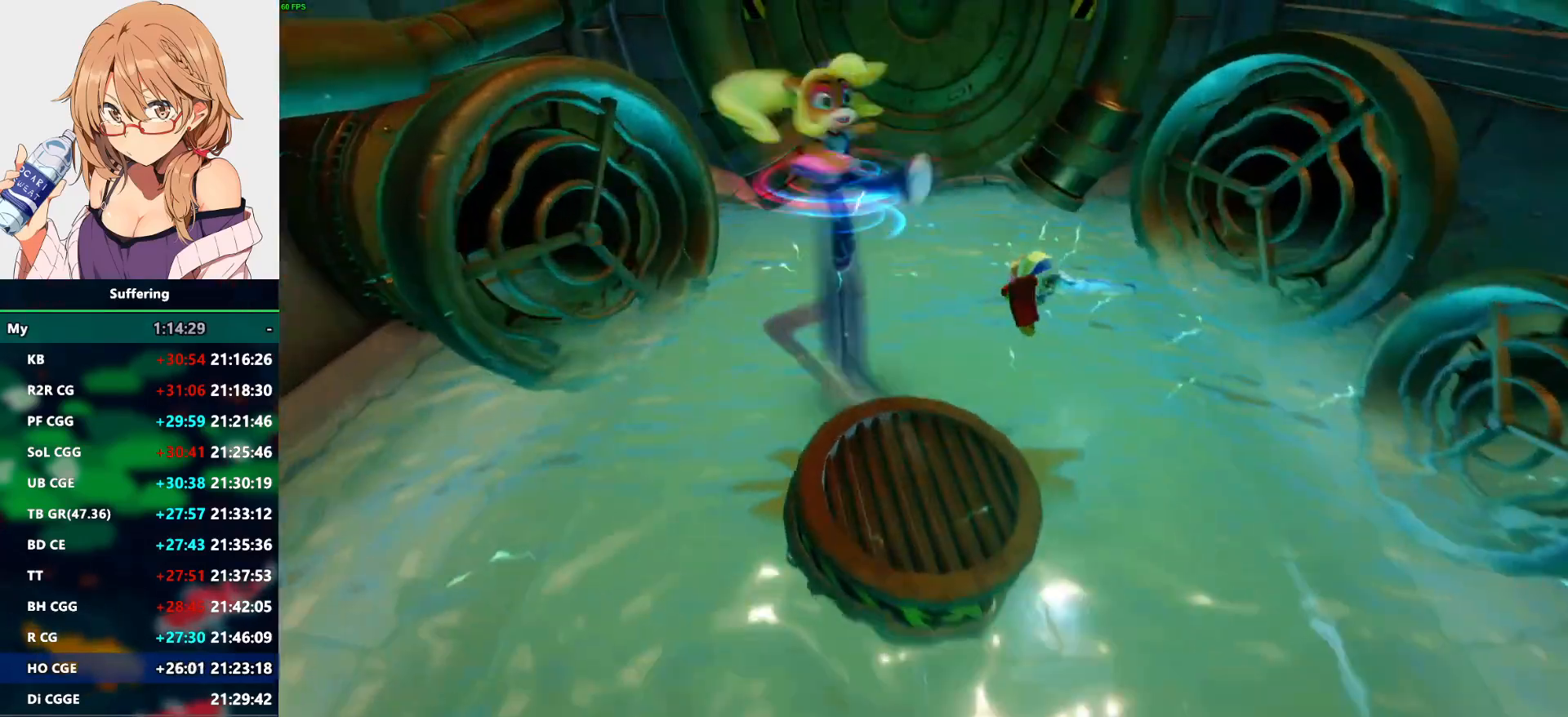
{"buttons": ["CROSS", "SQUARE", "R1", "DPAD_UP"], "left_stick": "center", "right_stick": "center", "events": []}
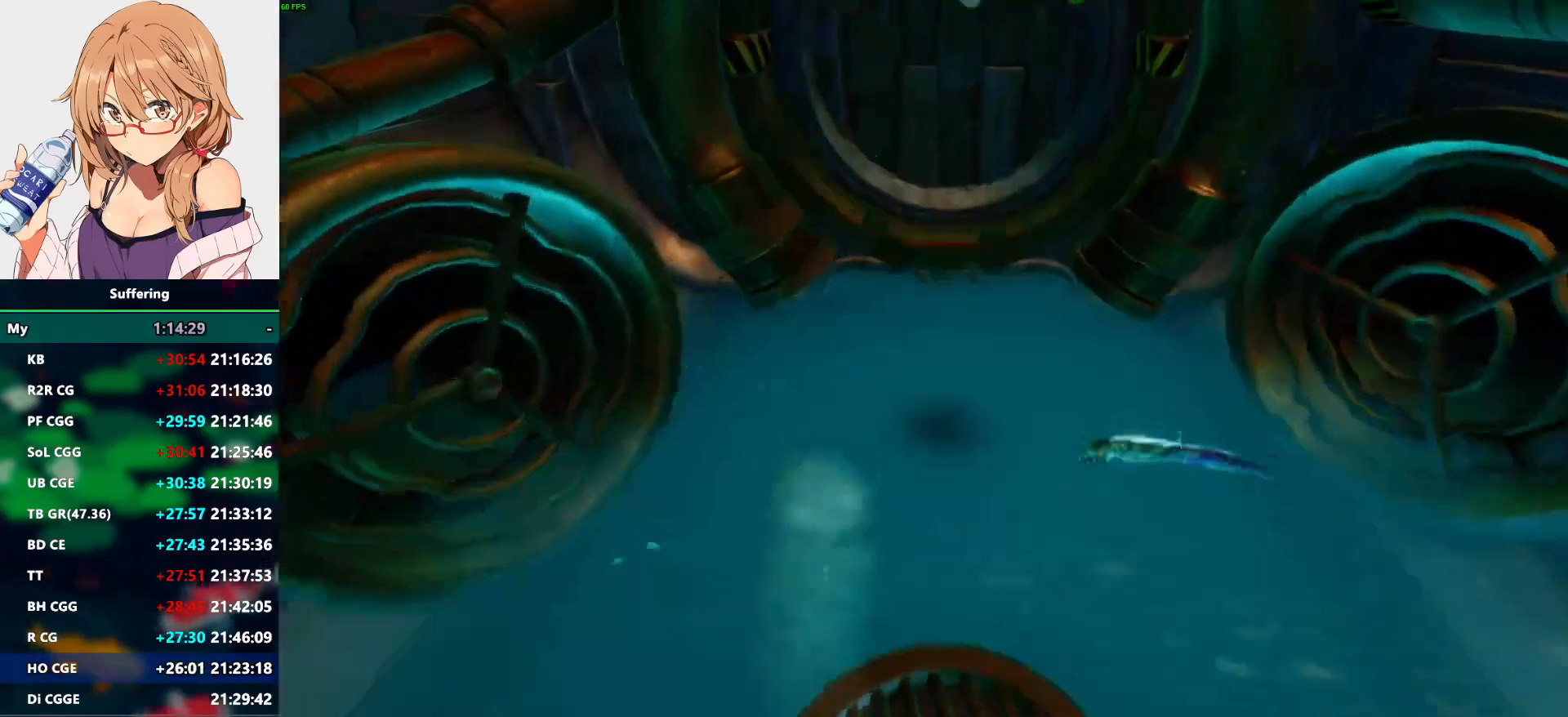
{"buttons": ["CROSS", "DPAD_UP"], "left_stick": "center", "right_stick": "center", "events": [[283, "R1", "up"], [300, "SQUARE", "up"], [333, "CROSS", "up"], [500, "CROSS", "down"]]}
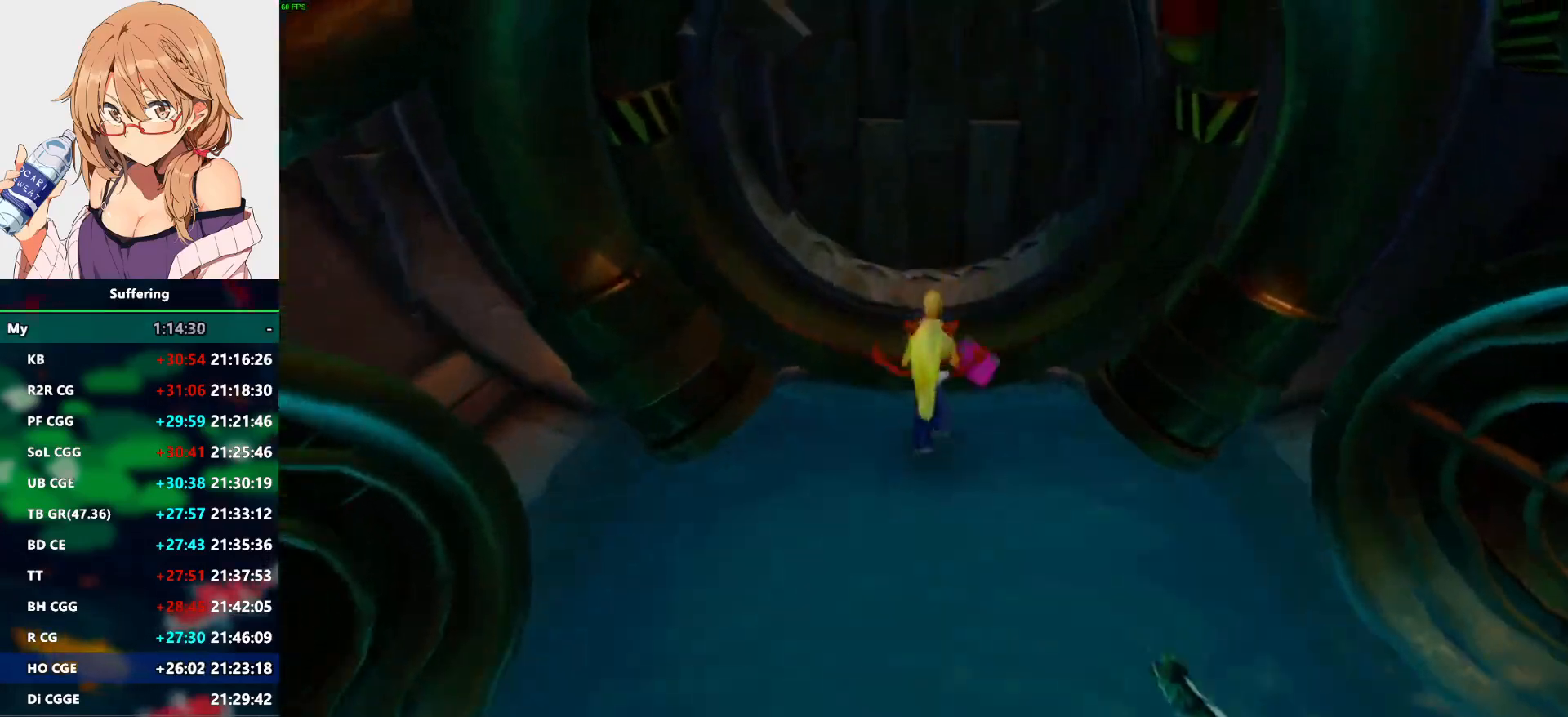
{"buttons": ["DPAD_UP"], "left_stick": "center", "right_stick": "center", "events": [[400, "CROSS", "up"]]}
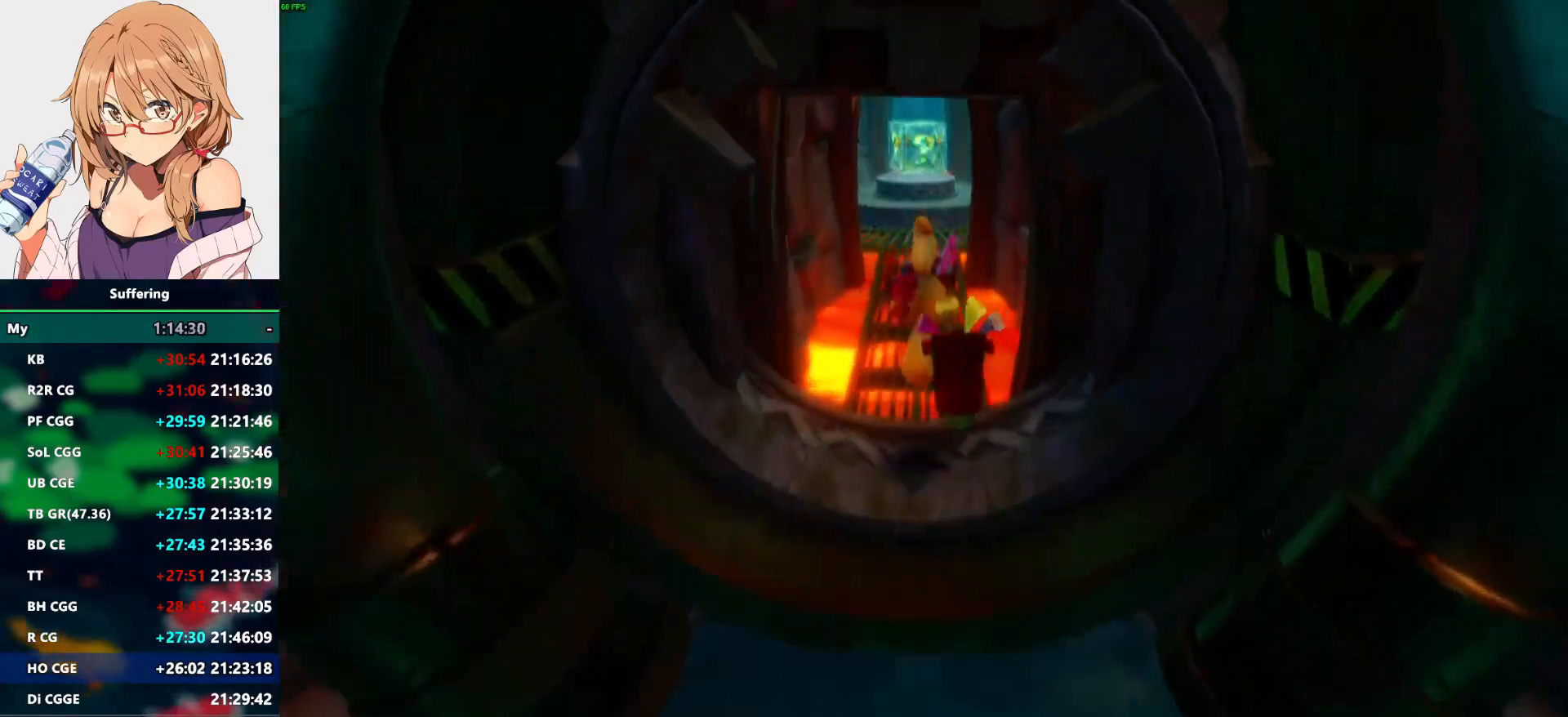
{"buttons": ["DPAD_UP"], "left_stick": "center", "right_stick": "center", "events": [[167, "R1", "down"], [317, "R1", "up"], [383, "SQUARE", "down"], [483, "SQUARE", "up"]]}
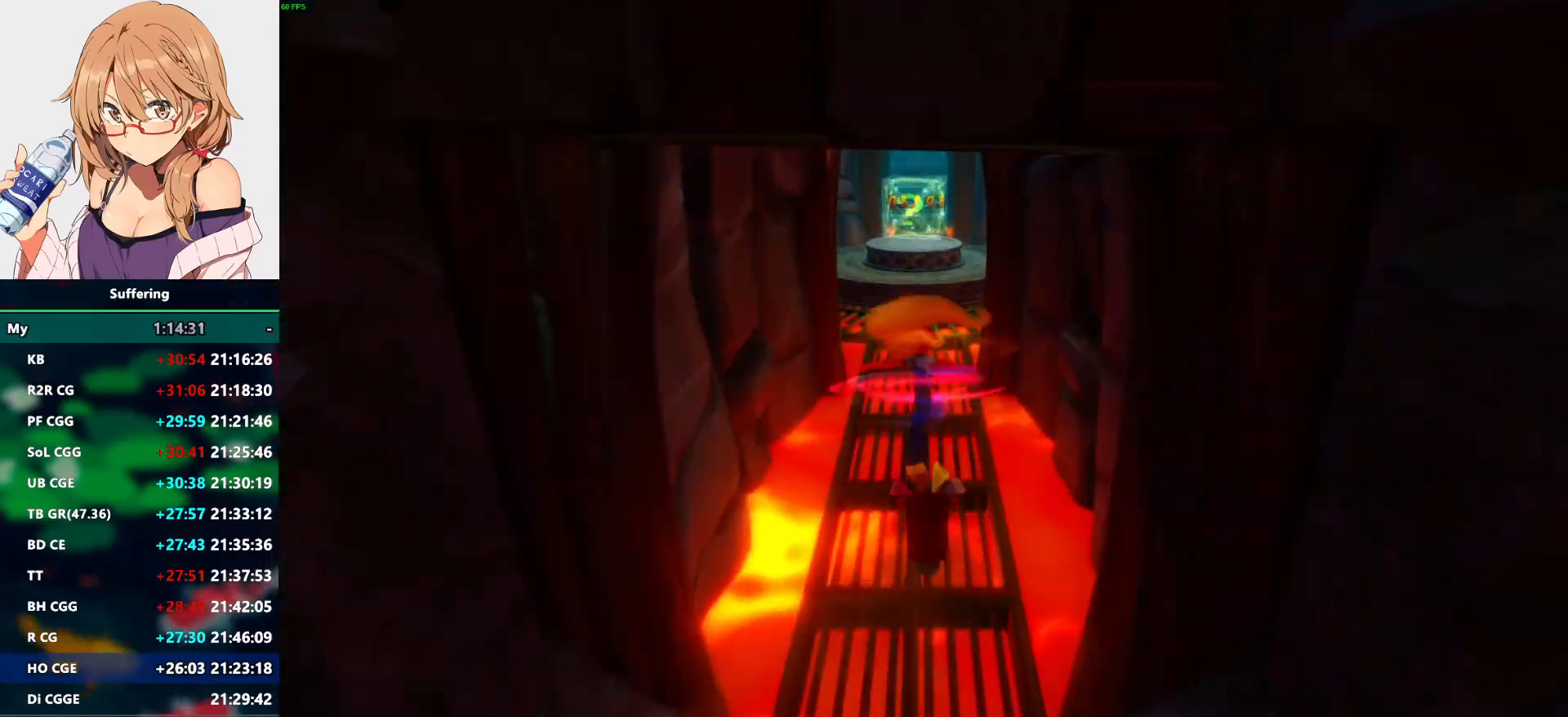
{"buttons": ["R1", "DPAD_UP"], "left_stick": "center", "right_stick": "center", "events": [[433, "R1", "down"]]}
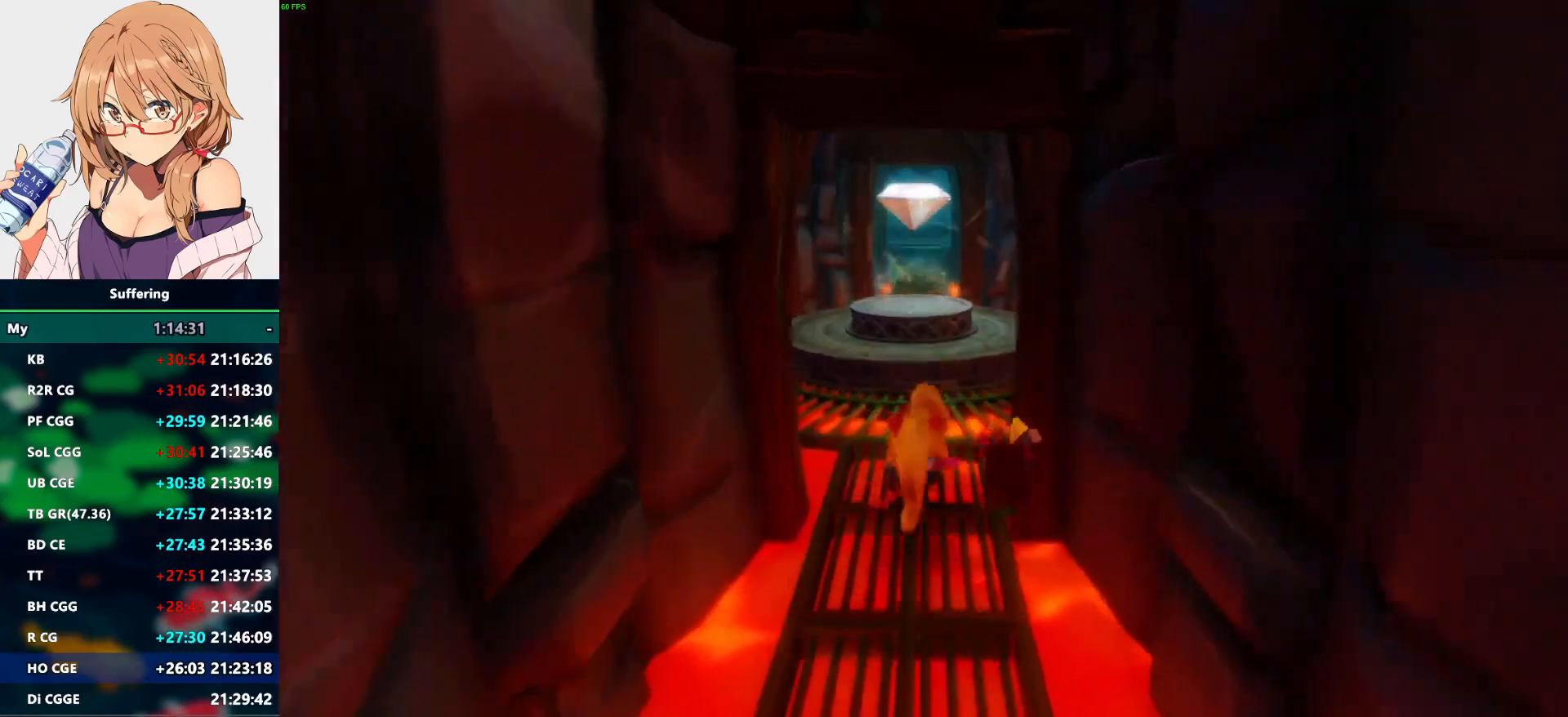
{"buttons": ["DPAD_UP"], "left_stick": "center", "right_stick": "center", "events": [[67, "R1", "up"], [133, "SQUARE", "down"], [267, "SQUARE", "up"], [317, "CROSS", "down"], [433, "CROSS", "up"]]}
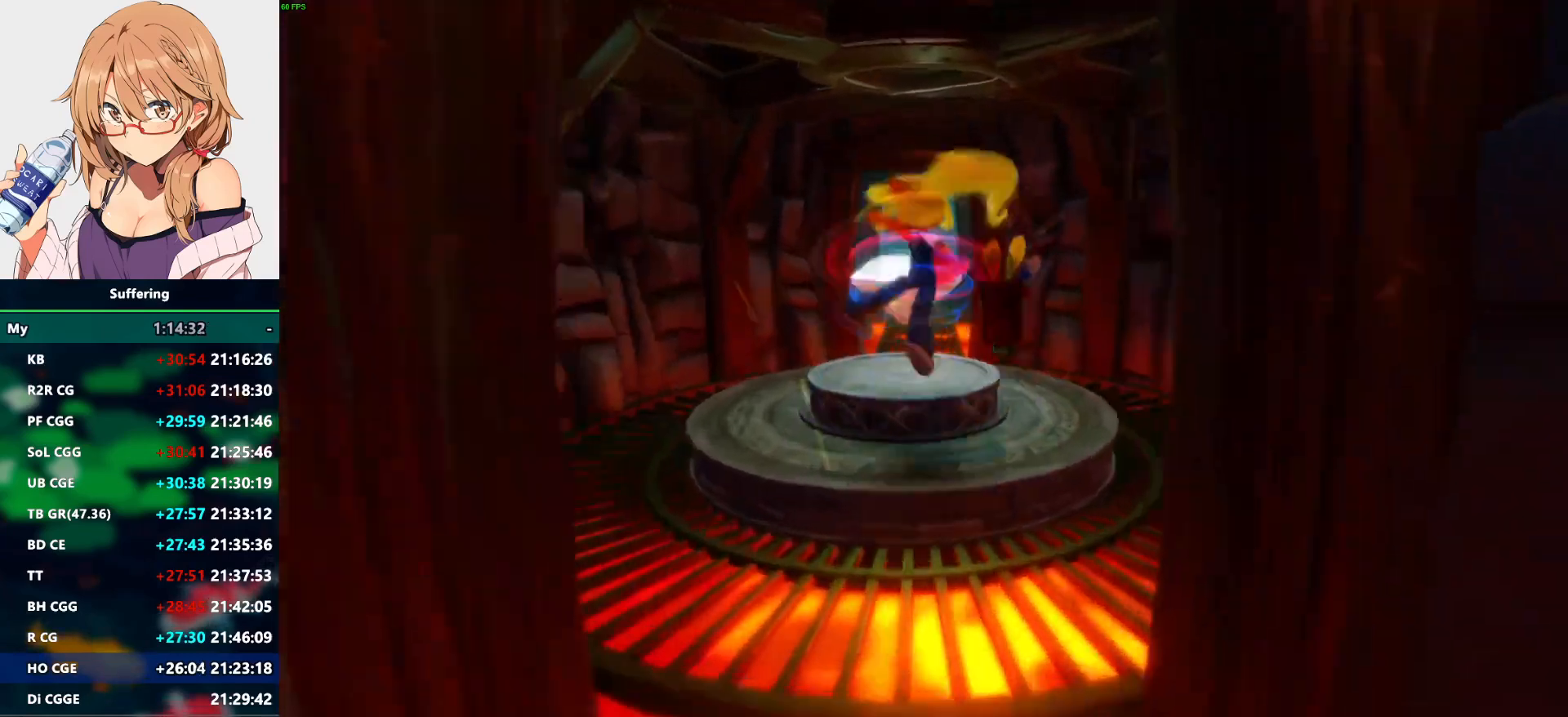
{"buttons": ["DPAD_DOWN"], "left_stick": "center", "right_stick": "center", "events": [[317, "DPAD_UP", "up"], [400, "DPAD_DOWN", "down"]]}
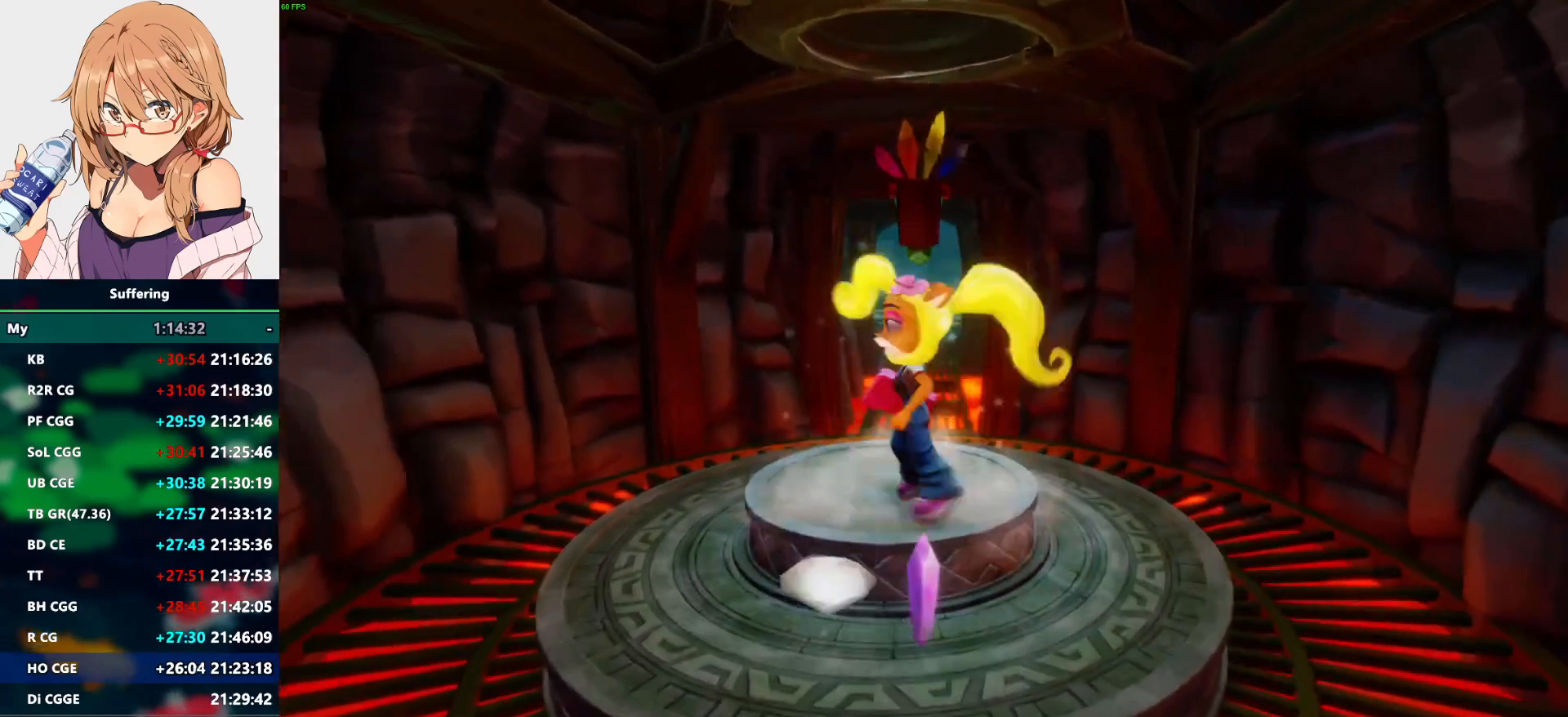
{"buttons": ["DPAD_DOWN"], "left_stick": "center", "right_stick": "center", "events": [[17, "R1", "down"], [133, "R1", "up"], [217, "SQUARE", "down"], [333, "SQUARE", "up"]]}
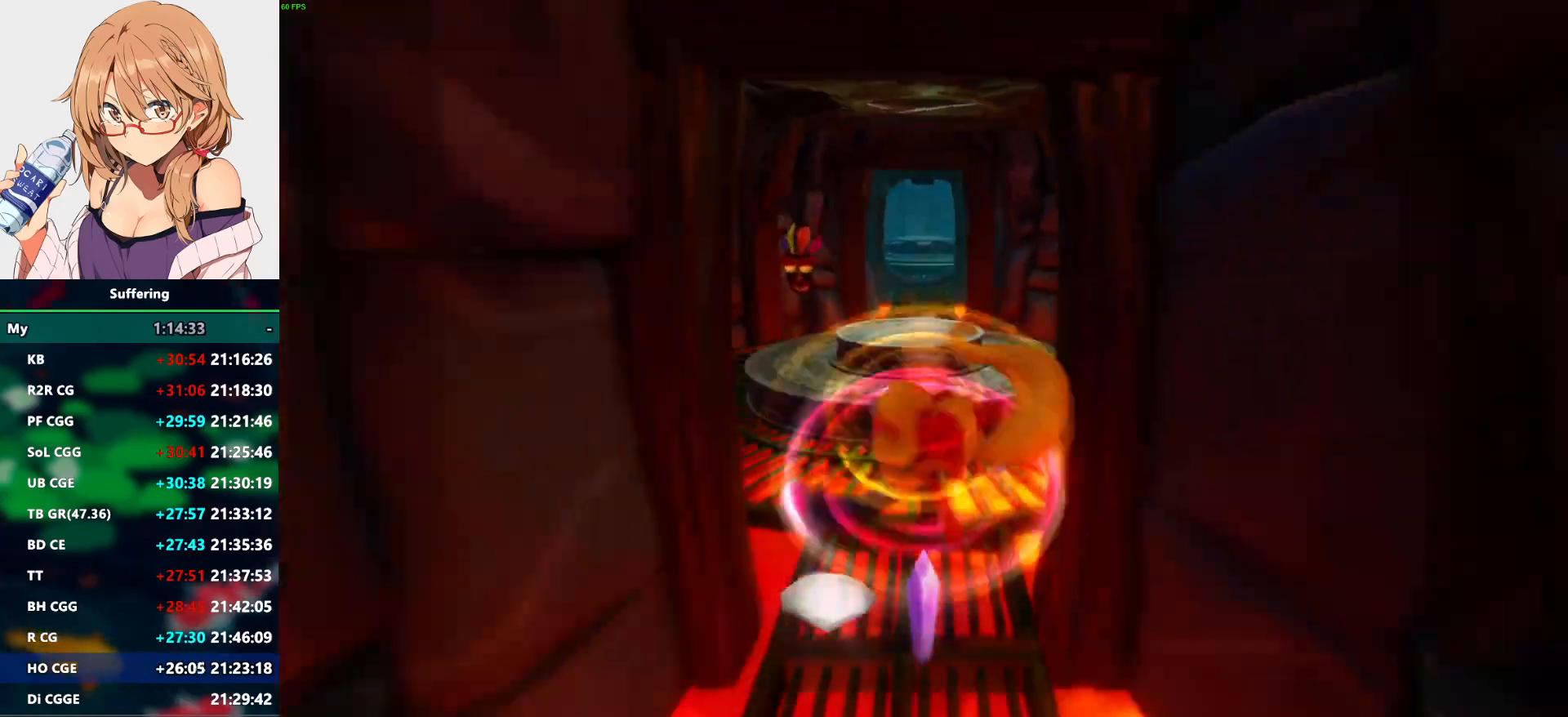
{"buttons": ["DPAD_DOWN"], "left_stick": "center", "right_stick": "center", "events": [[317, "R1", "down"], [400, "R1", "up"]]}
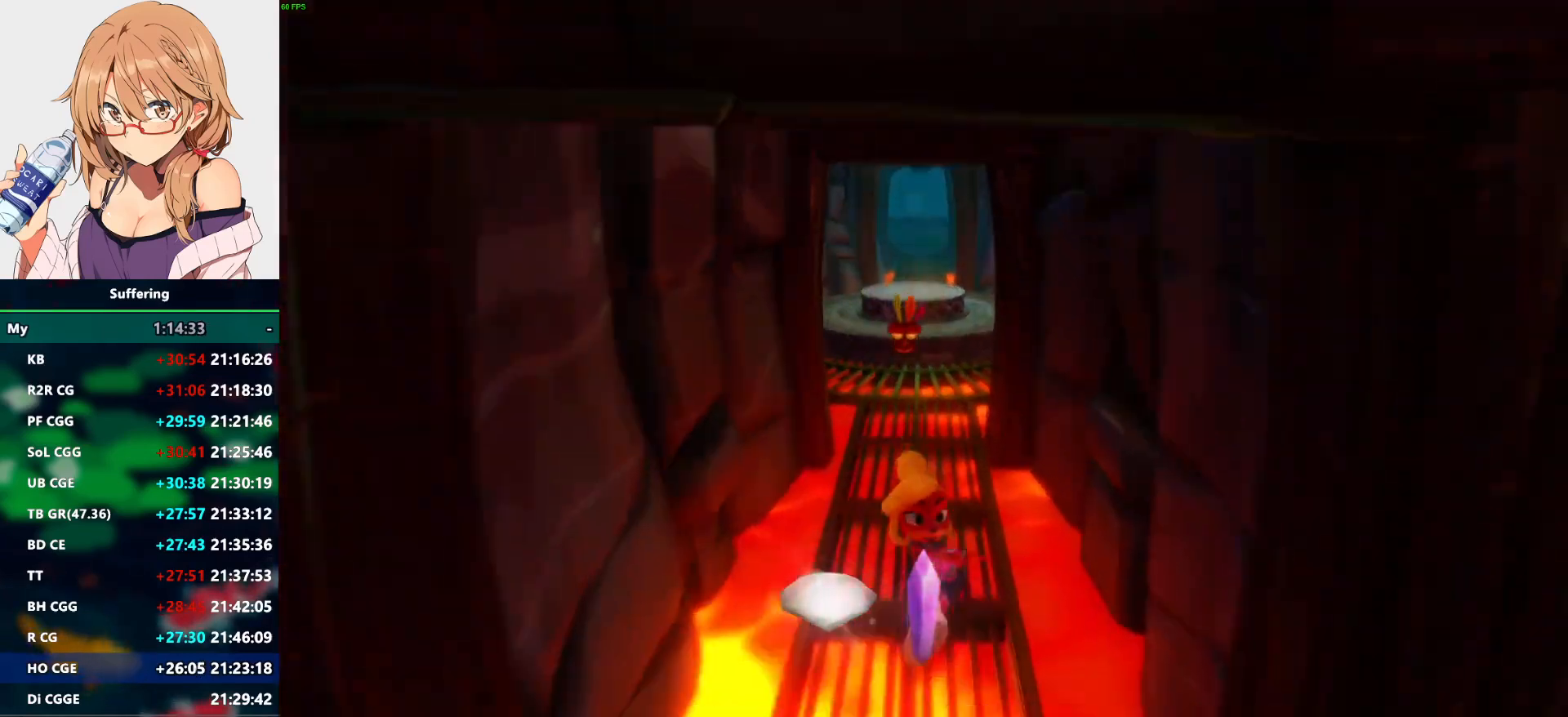
{"buttons": ["DPAD_DOWN"], "left_stick": "center", "right_stick": "center", "events": [[33, "SQUARE", "down"], [167, "SQUARE", "up"], [233, "CROSS", "down"], [350, "CROSS", "up"]]}
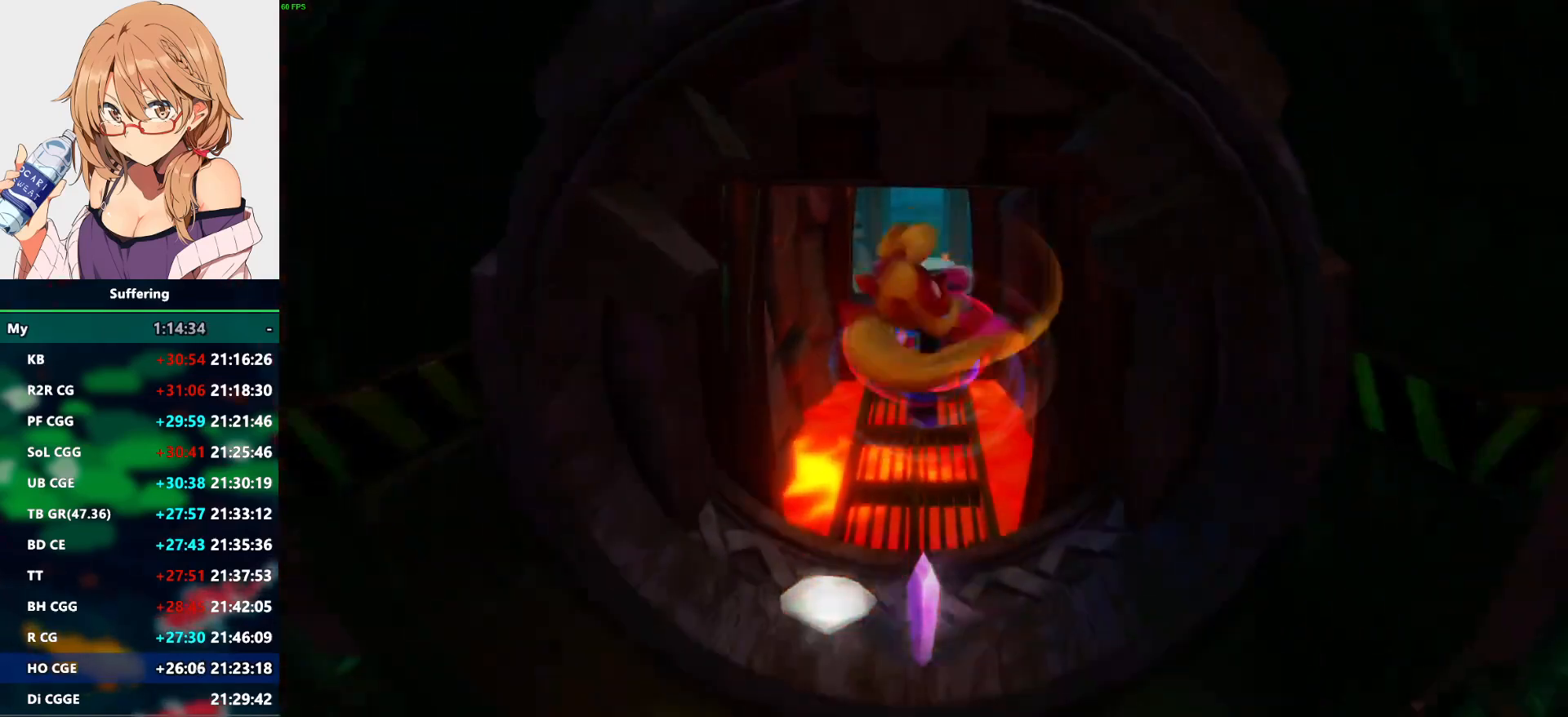
{"buttons": ["DPAD_DOWN", "DPAD_LEFT"], "left_stick": "center", "right_stick": "center", "events": [[500, "DPAD_LEFT", "down"]]}
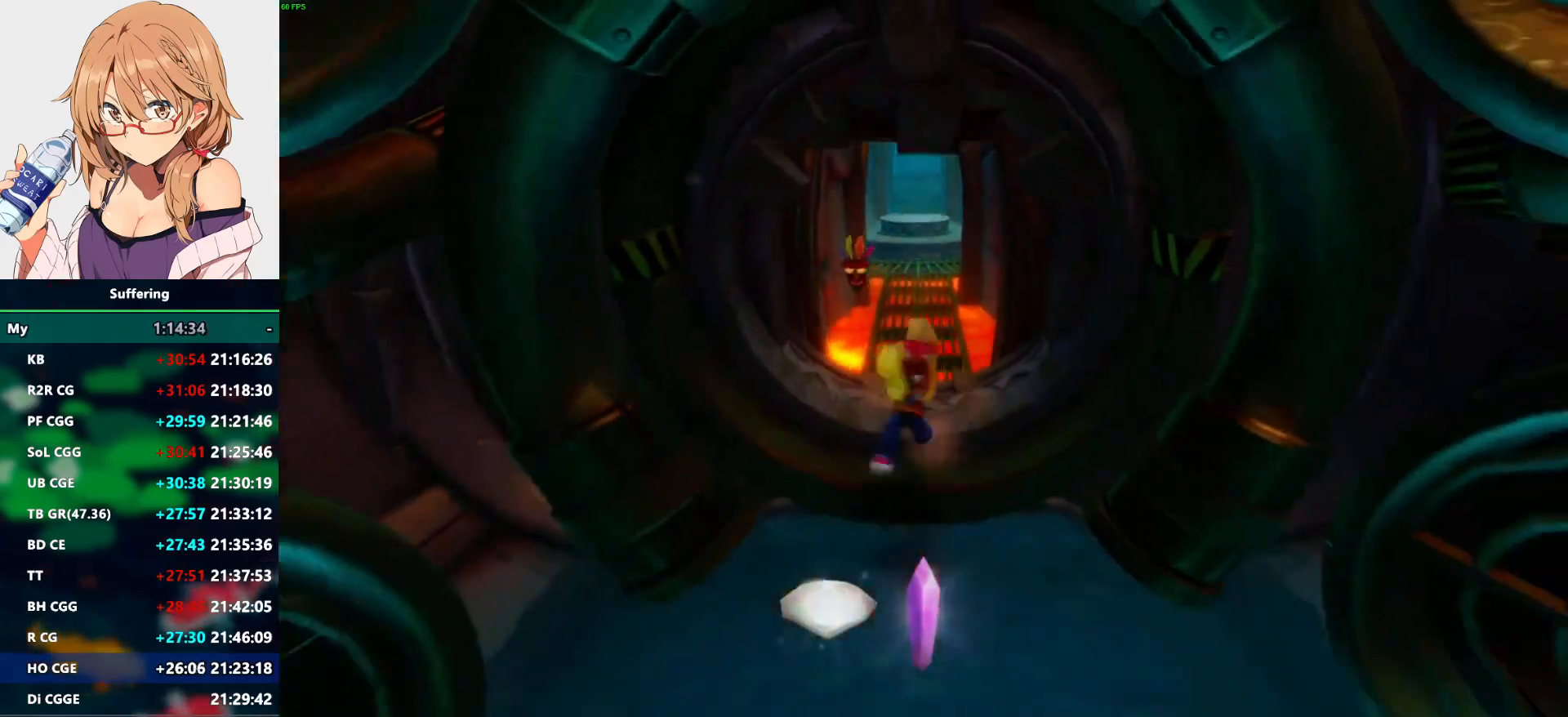
{"buttons": ["DPAD_DOWN"], "left_stick": "center", "right_stick": "center", "events": [[117, "DPAD_LEFT", "up"], [183, "R1", "down"], [300, "R1", "up"]]}
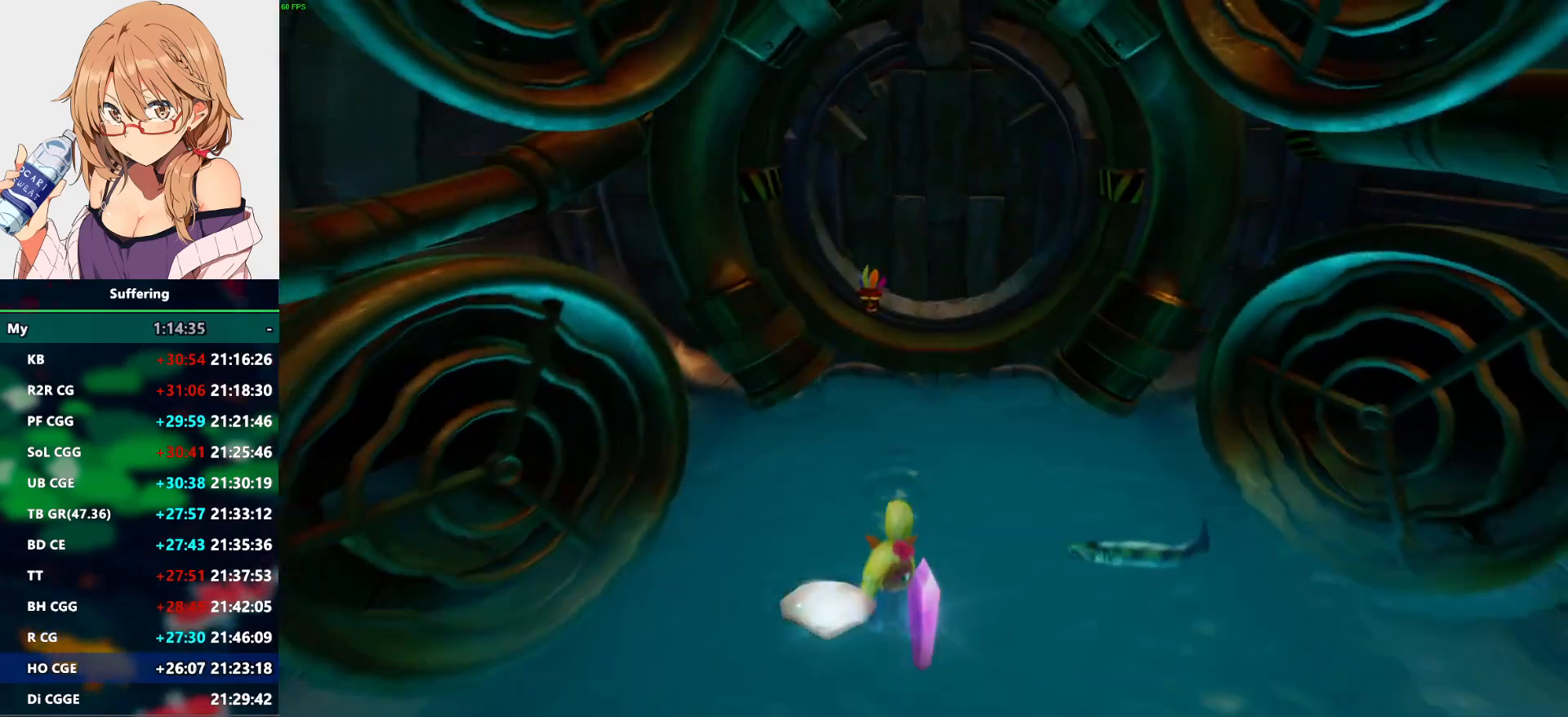
{"buttons": [], "left_stick": "center", "right_stick": "center", "events": [[317, "DPAD_DOWN", "up"]]}